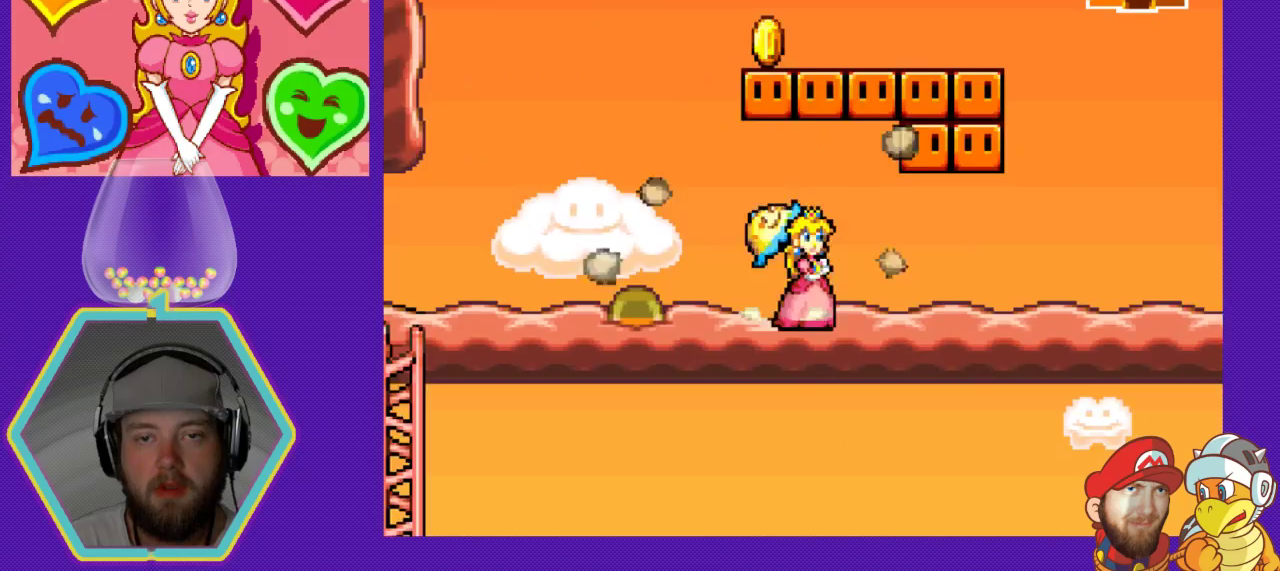
Gameplay with a controller (Nintendo layout); each line is a JSON object with the inputs held at the frame after it. "events" lists button and stick changes between this image and that frame as [ms after this image, input, new state], when the widget could be followed in between. Not read: L3 R3.
{"buttons": ["A"], "events": [[133, "DPAD_LEFT", "down"], [267, "A", "up"], [367, "DPAD_LEFT", "up"], [500, "A", "down"]]}
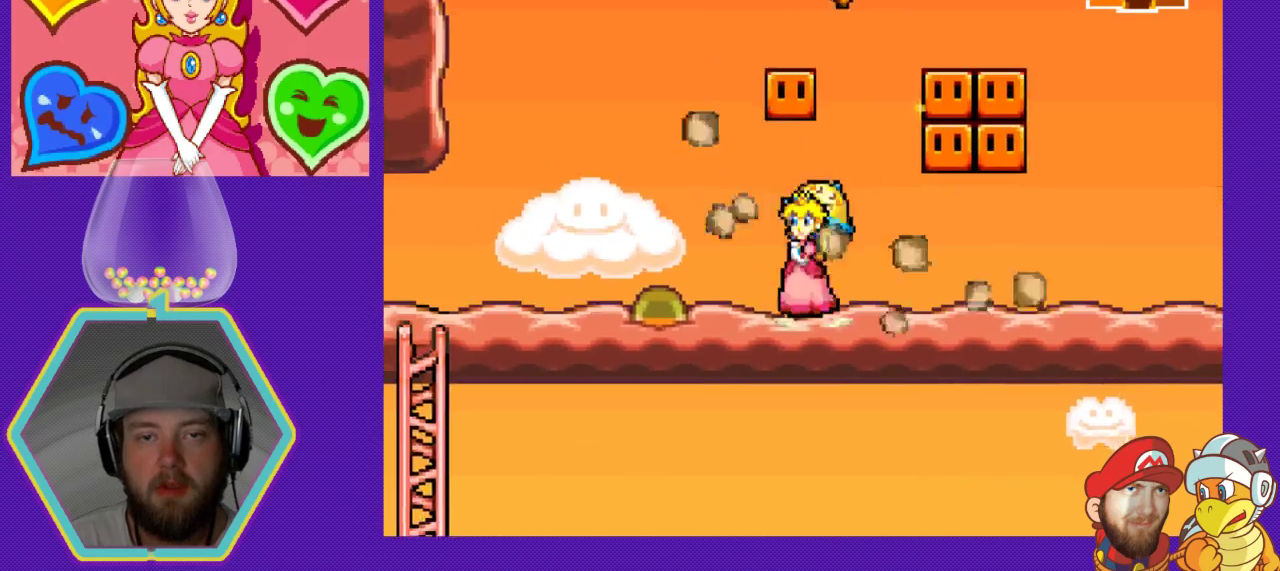
{"buttons": ["DPAD_RIGHT"], "events": [[67, "DPAD_RIGHT", "down"], [233, "A", "up"]]}
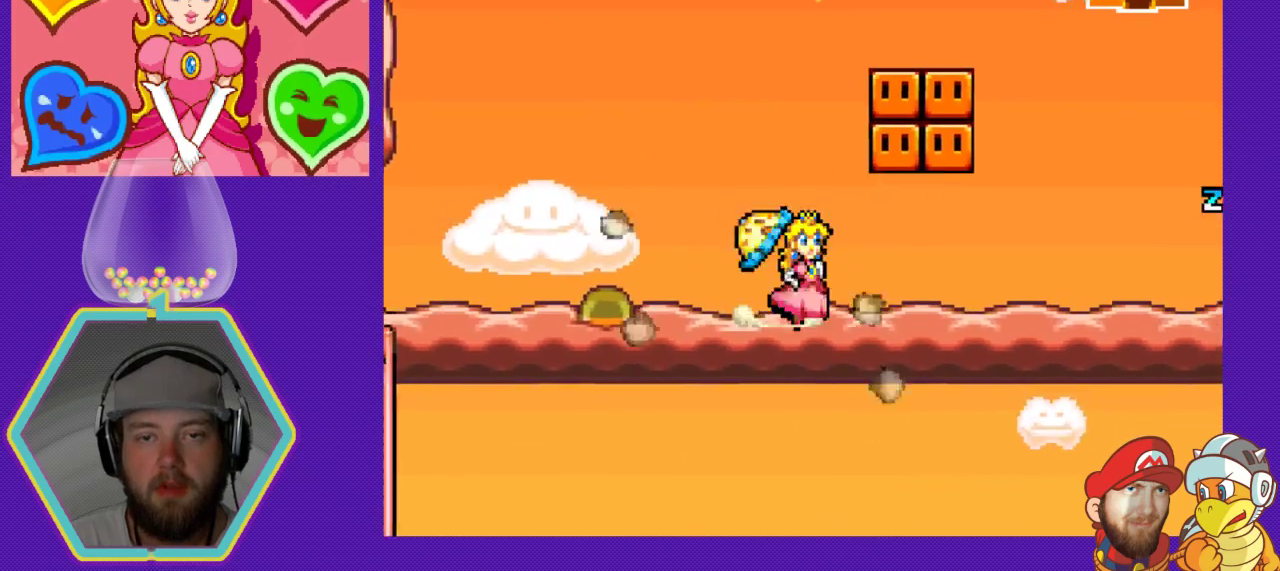
{"buttons": ["A", "DPAD_LEFT"], "events": [[100, "DPAD_RIGHT", "up"], [133, "A", "down"], [267, "DPAD_LEFT", "down"], [300, "A", "up"], [500, "A", "down"]]}
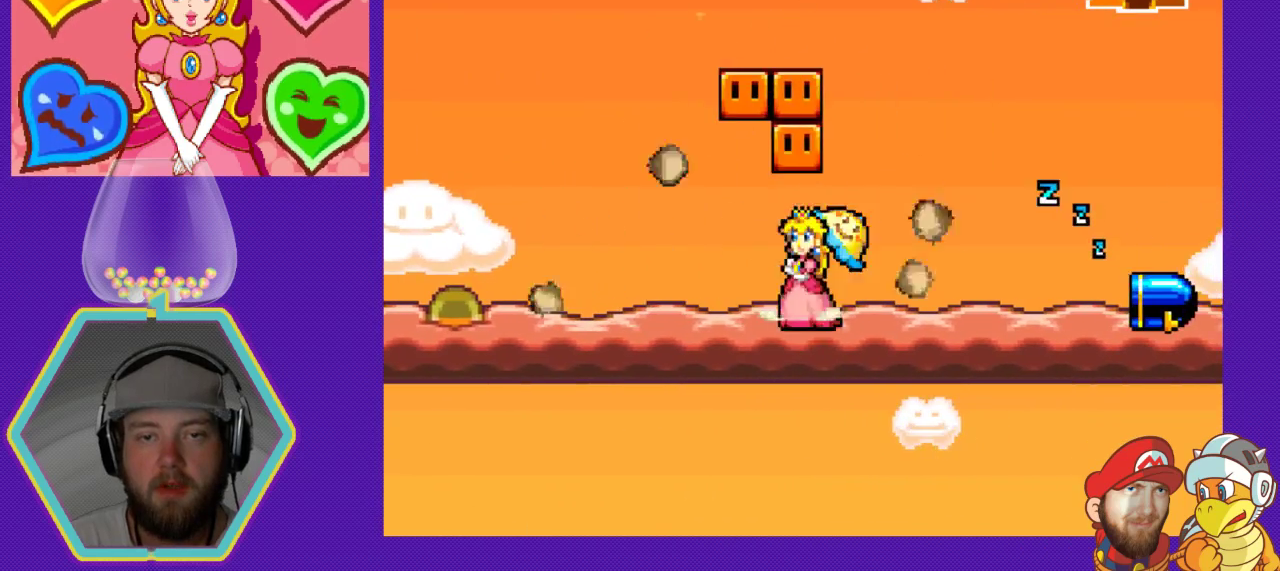
{"buttons": ["A", "DPAD_RIGHT"], "events": [[133, "DPAD_LEFT", "up"], [233, "A", "up"], [300, "DPAD_RIGHT", "down"], [467, "A", "down"]]}
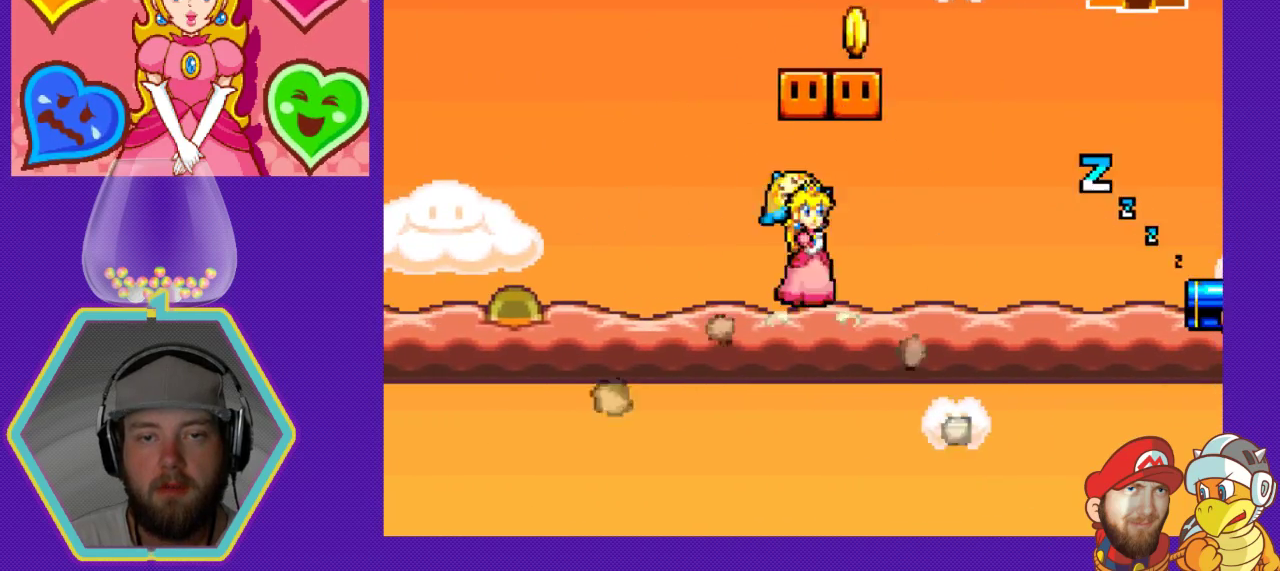
{"buttons": [], "events": [[33, "DPAD_RIGHT", "up"], [233, "A", "up"], [267, "DPAD_LEFT", "down"], [433, "DPAD_LEFT", "up"]]}
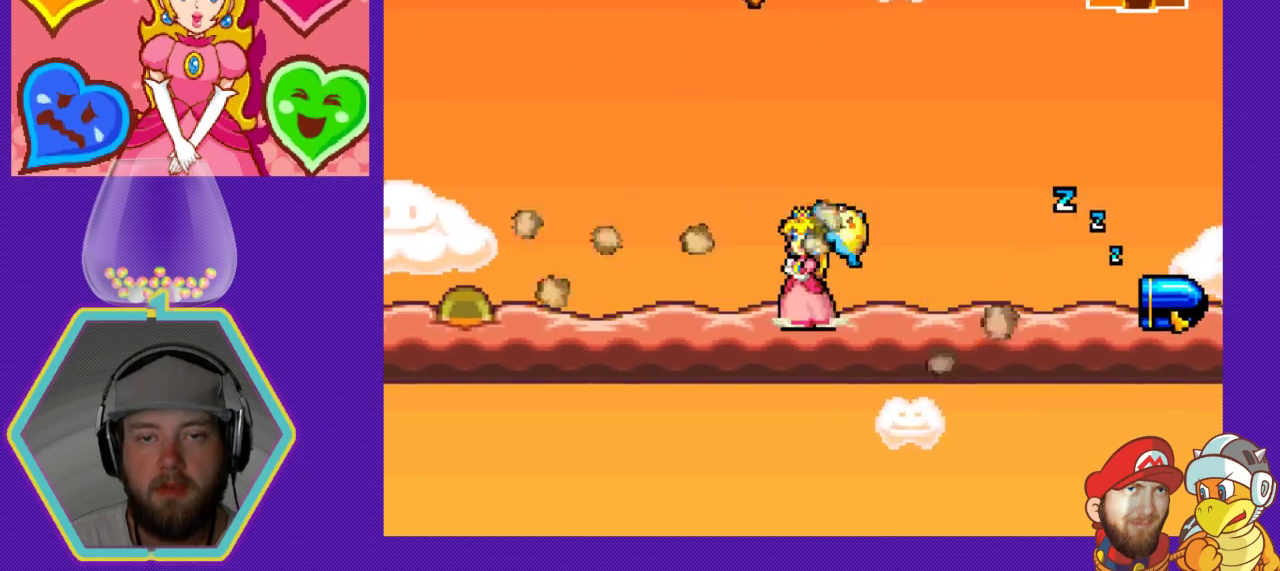
{"buttons": ["DPAD_RIGHT"], "events": [[33, "DPAD_RIGHT", "down"]]}
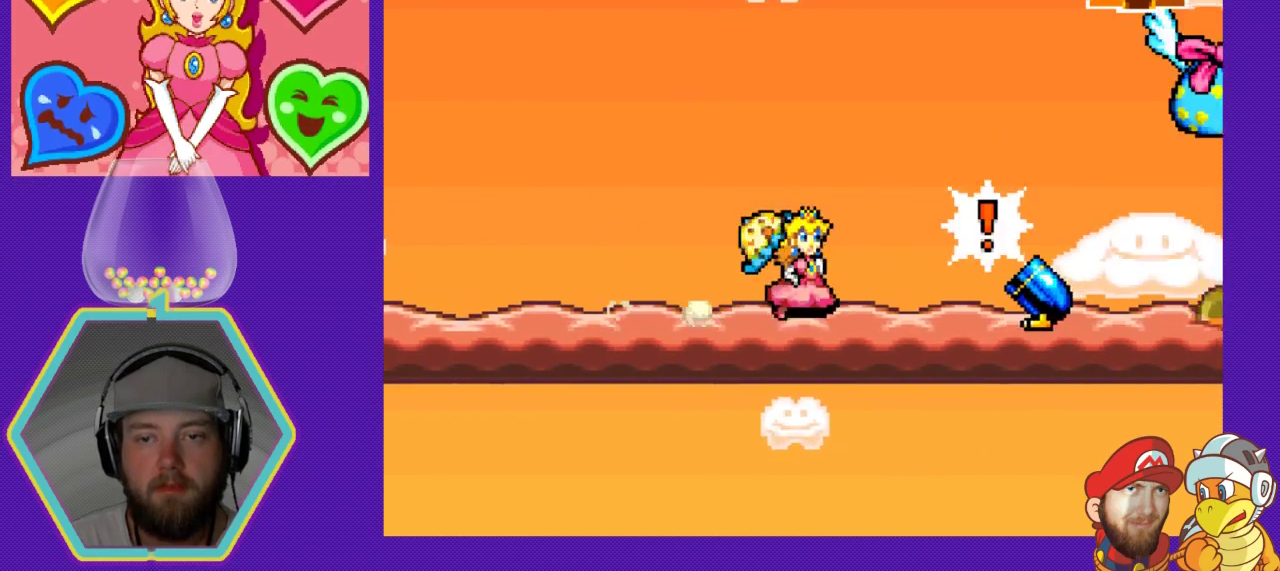
{"buttons": [], "events": [[200, "B", "down"], [233, "DPAD_RIGHT", "up"], [433, "B", "up"]]}
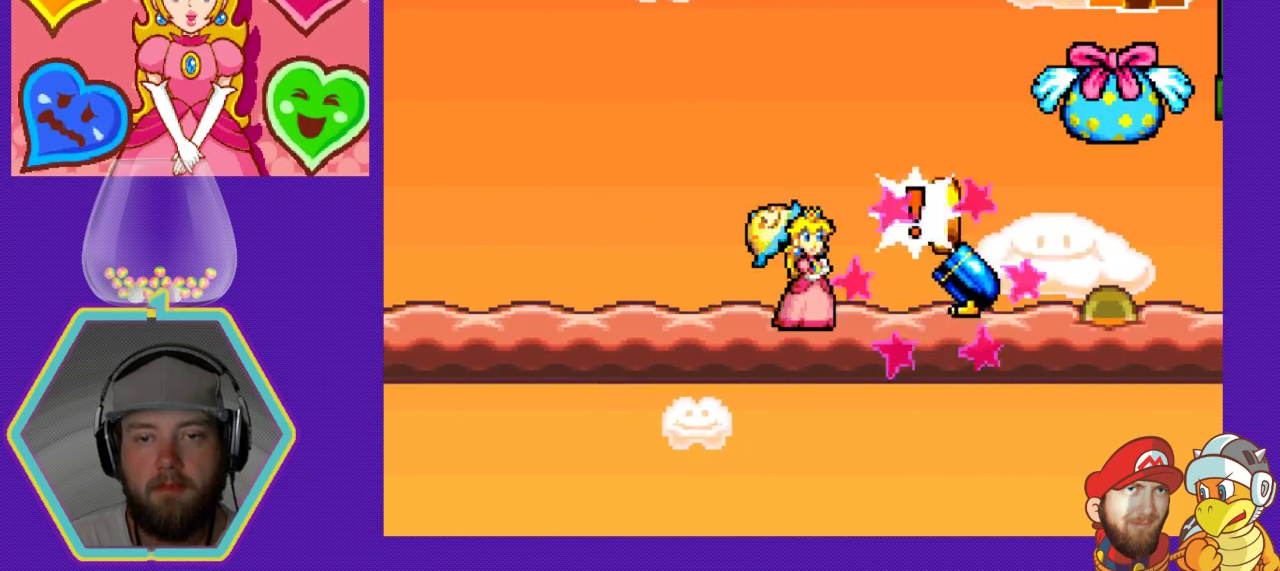
{"buttons": ["DPAD_RIGHT"], "events": [[200, "DPAD_RIGHT", "down"]]}
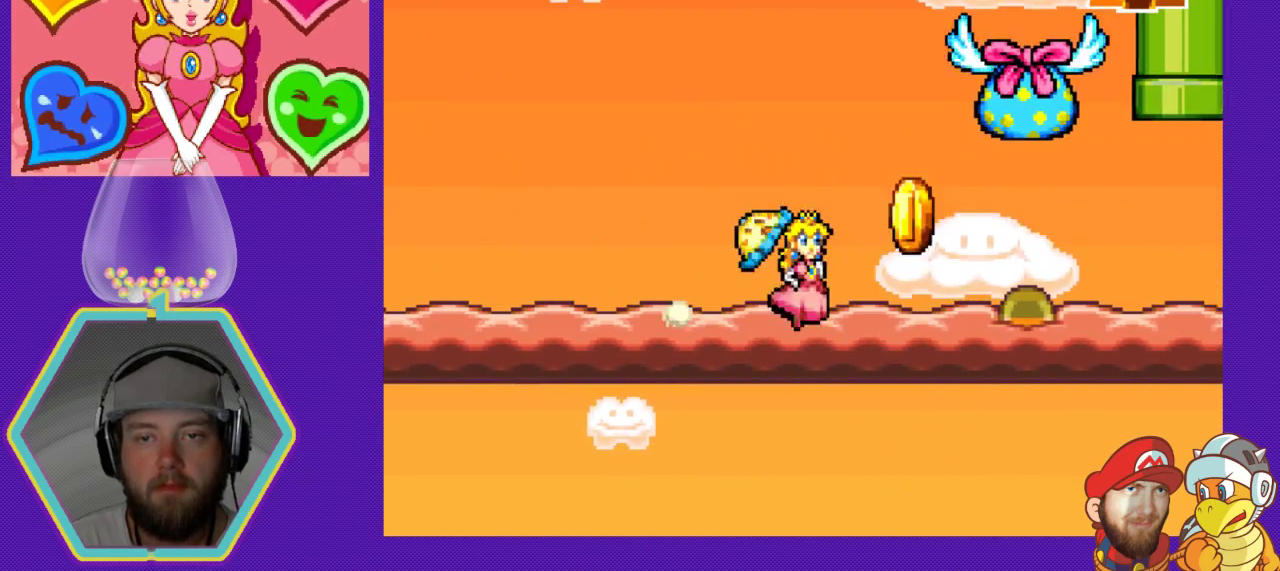
{"buttons": [], "events": [[33, "DPAD_RIGHT", "up"], [300, "DPAD_RIGHT", "down"], [367, "DPAD_RIGHT", "up"]]}
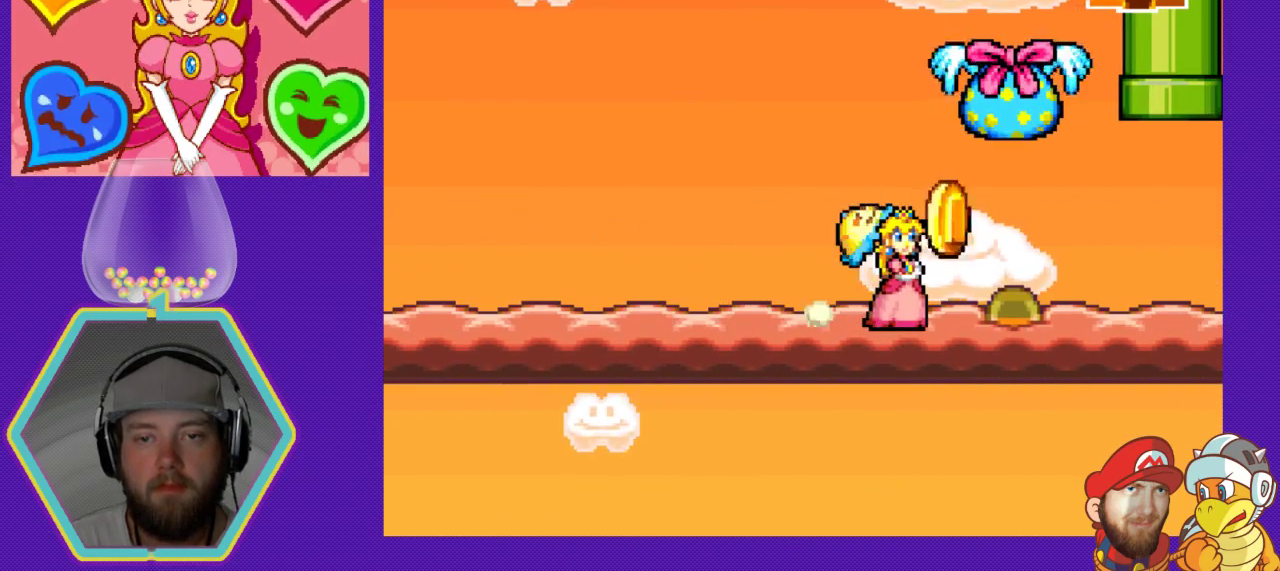
{"buttons": ["DPAD_RIGHT"], "events": [[467, "DPAD_RIGHT", "down"]]}
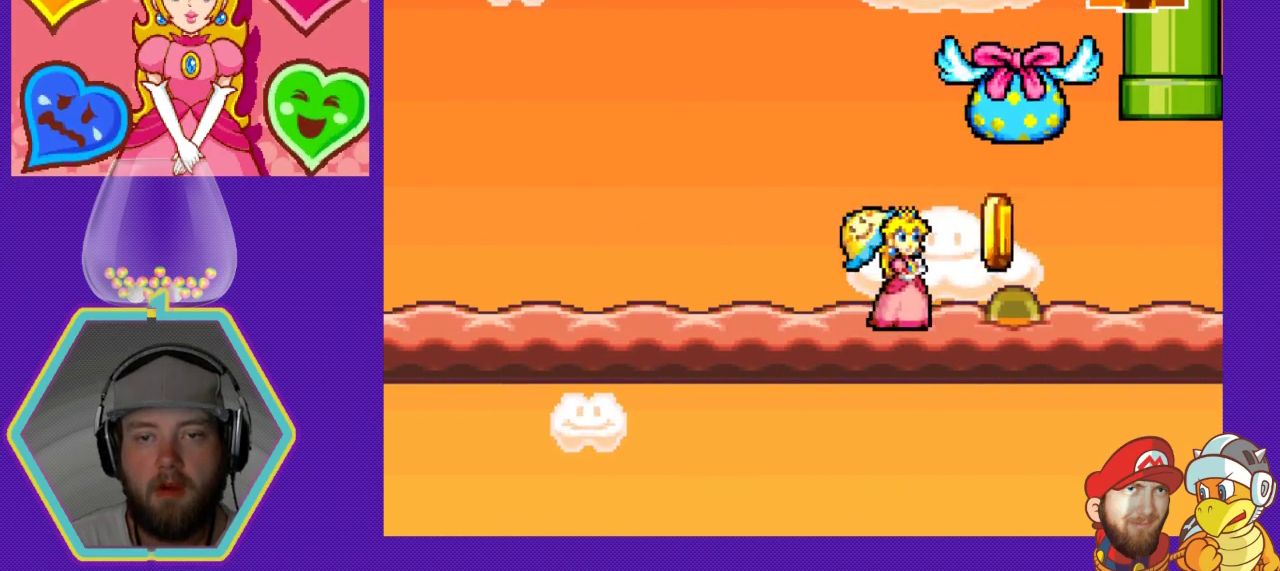
{"buttons": ["DPAD_LEFT"], "events": [[300, "DPAD_RIGHT", "up"], [367, "DPAD_LEFT", "down"]]}
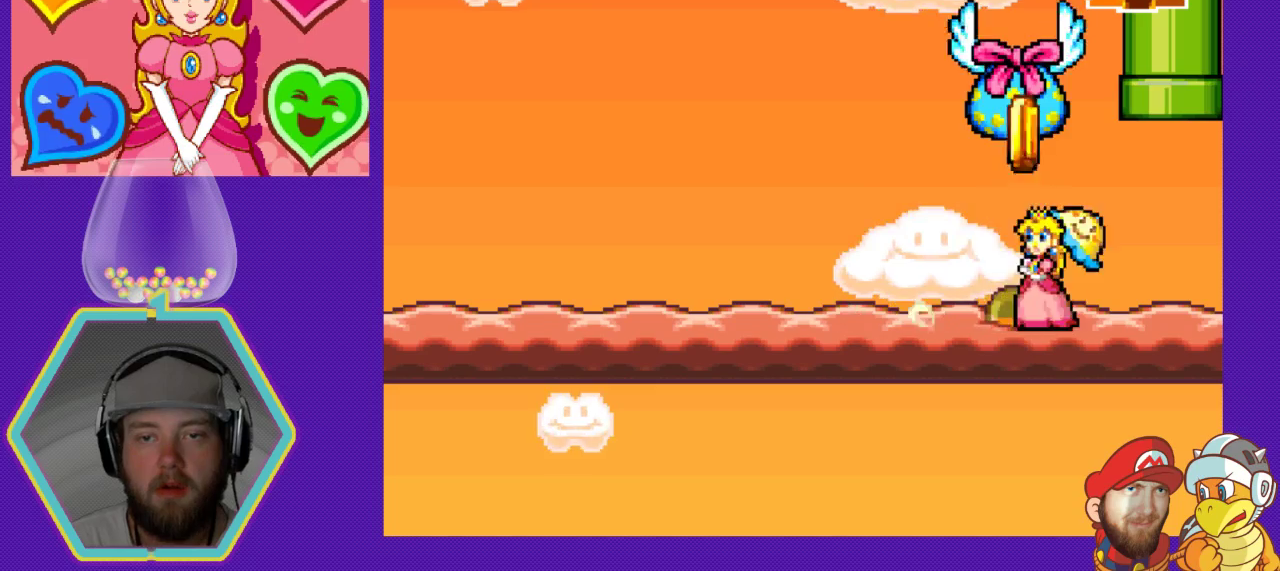
{"buttons": ["DPAD_LEFT"], "events": []}
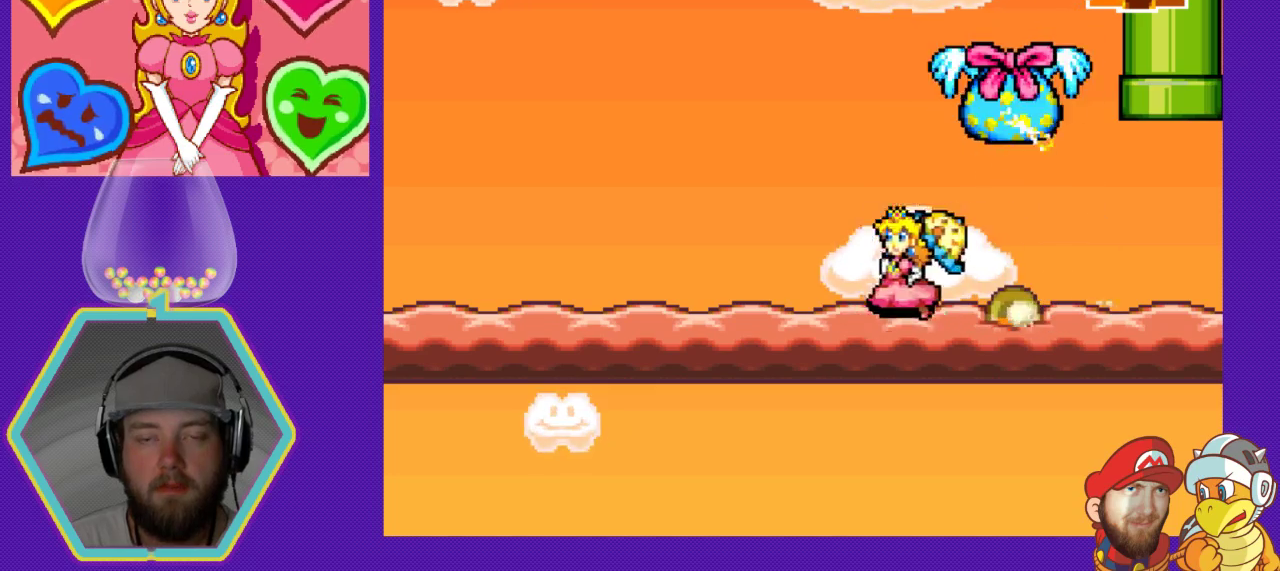
{"buttons": ["DPAD_LEFT"], "events": []}
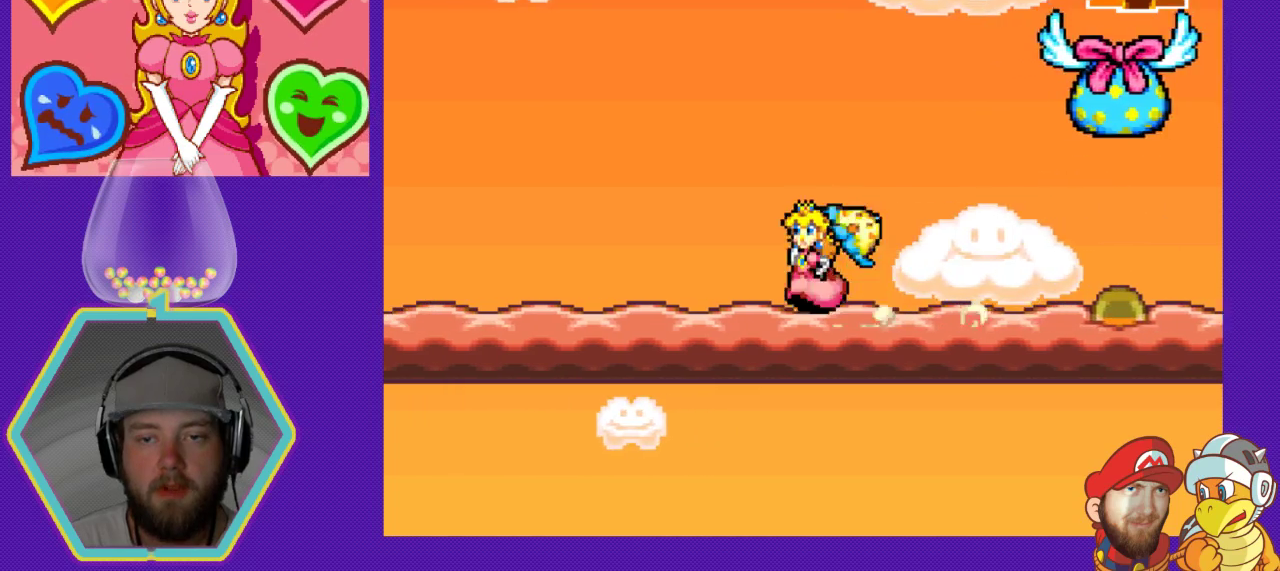
{"buttons": ["DPAD_LEFT"], "events": []}
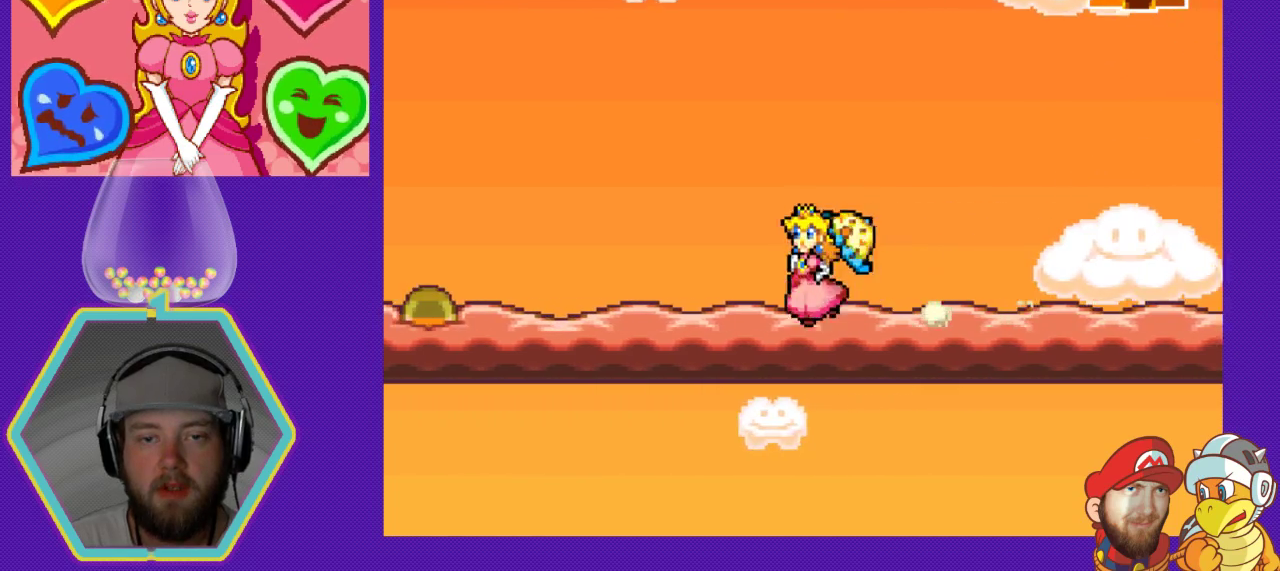
{"buttons": ["DPAD_LEFT"], "events": [[167, "A", "down"], [333, "A", "up"]]}
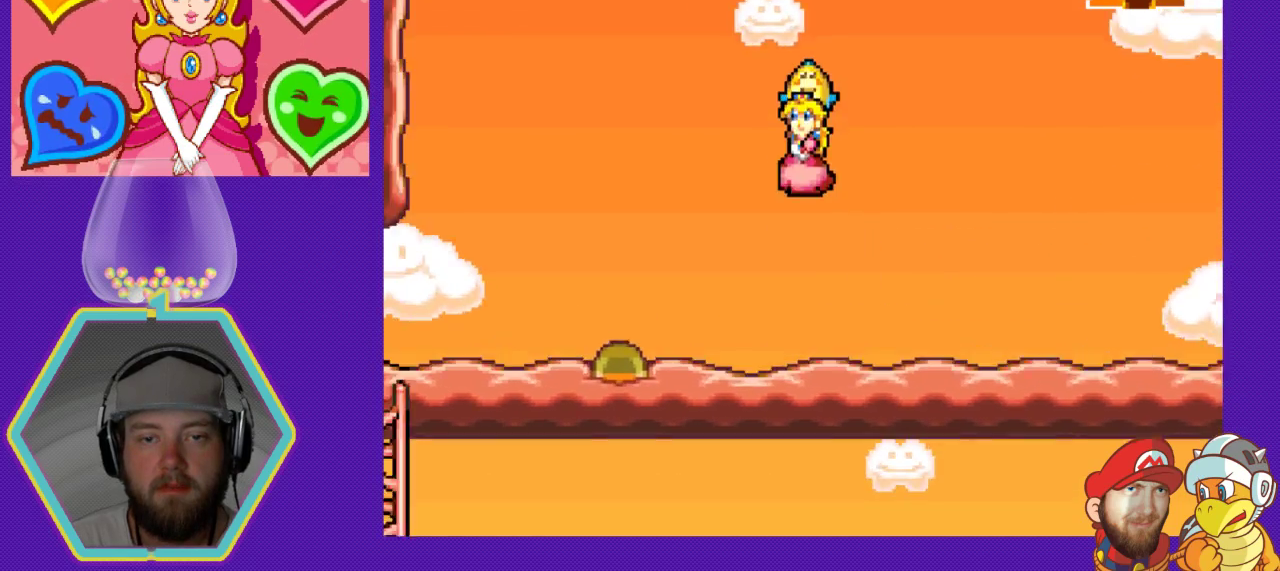
{"buttons": ["DPAD_LEFT"], "events": [[400, "A", "down"], [467, "A", "up"]]}
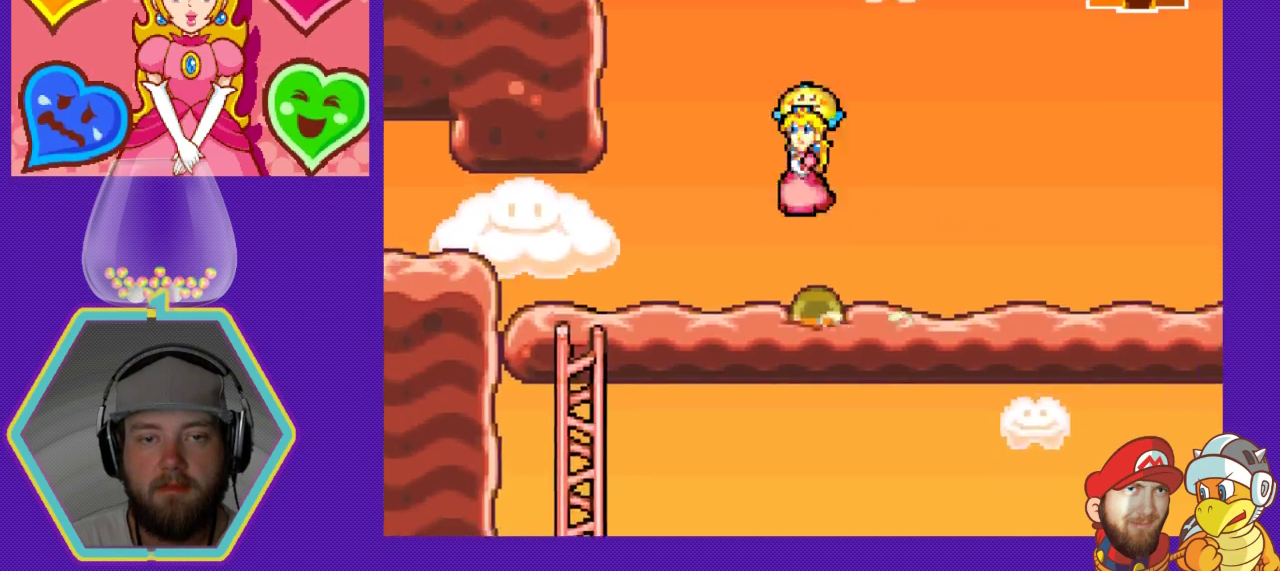
{"buttons": ["DPAD_LEFT"], "events": []}
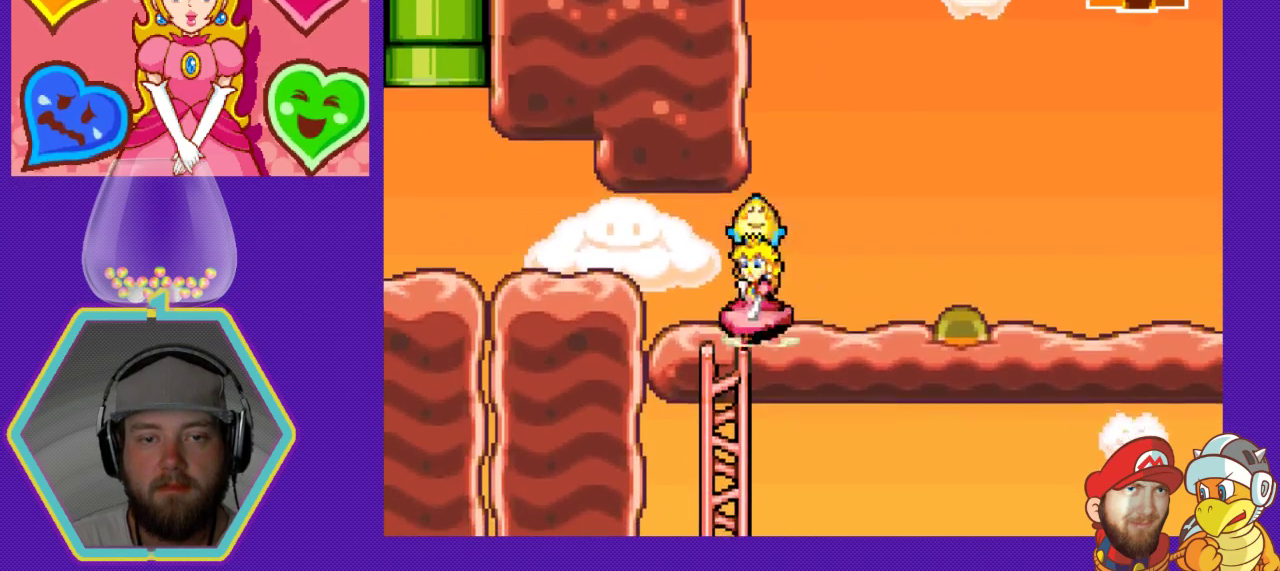
{"buttons": ["DPAD_LEFT"], "events": [[133, "A", "down"], [500, "A", "up"]]}
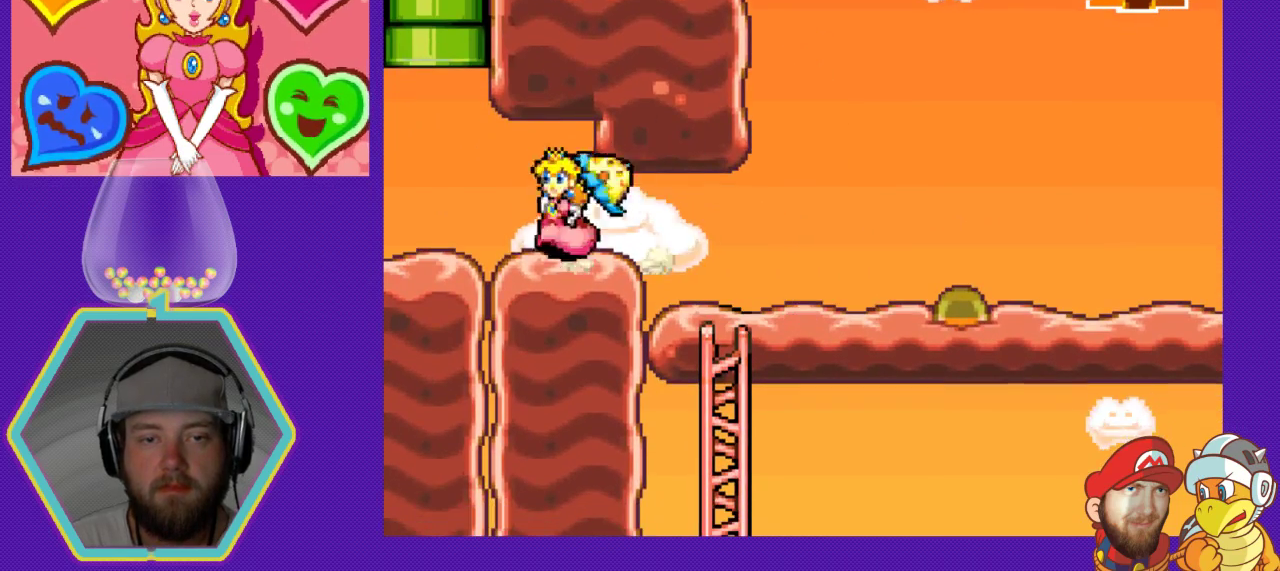
{"buttons": ["A", "DPAD_UP"], "events": [[200, "DPAD_LEFT", "up"], [333, "A", "down"], [333, "DPAD_UP", "down"]]}
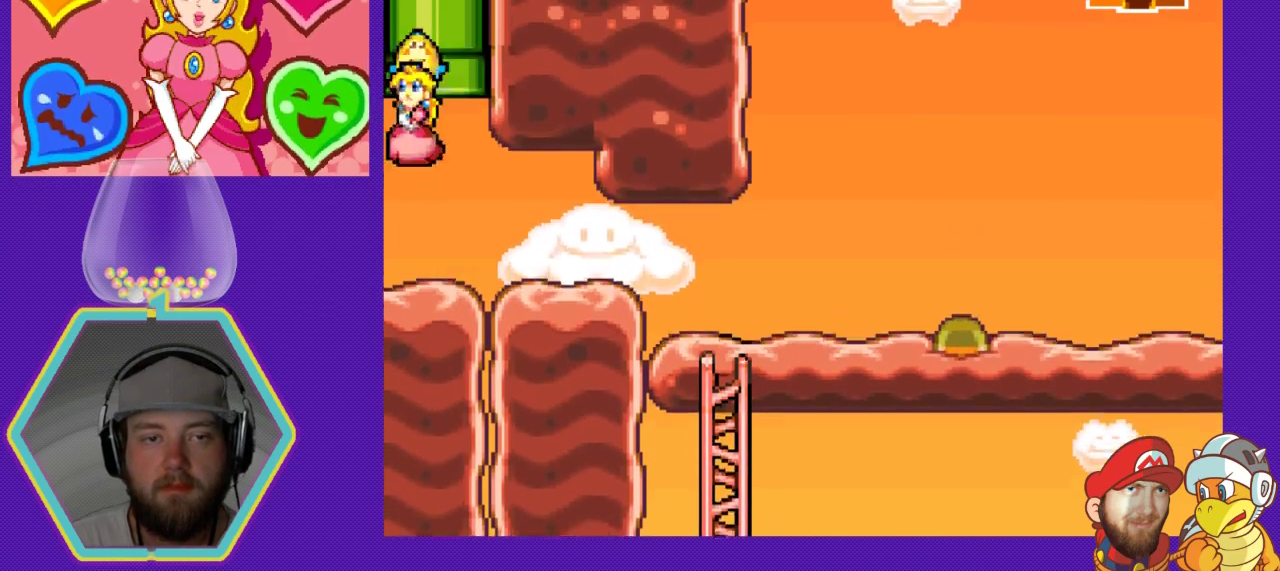
{"buttons": ["DPAD_RIGHT"], "events": [[100, "A", "up"], [233, "DPAD_UP", "up"], [400, "DPAD_RIGHT", "down"]]}
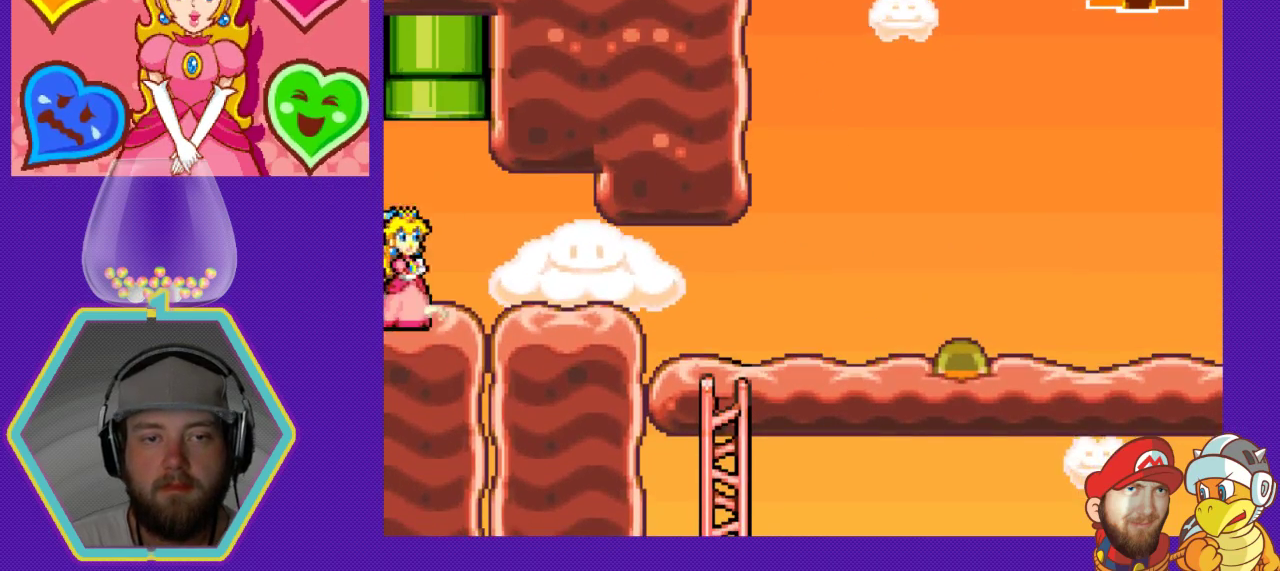
{"buttons": ["A", "DPAD_UP"], "events": [[67, "DPAD_RIGHT", "up"], [333, "A", "down"], [333, "DPAD_UP", "down"]]}
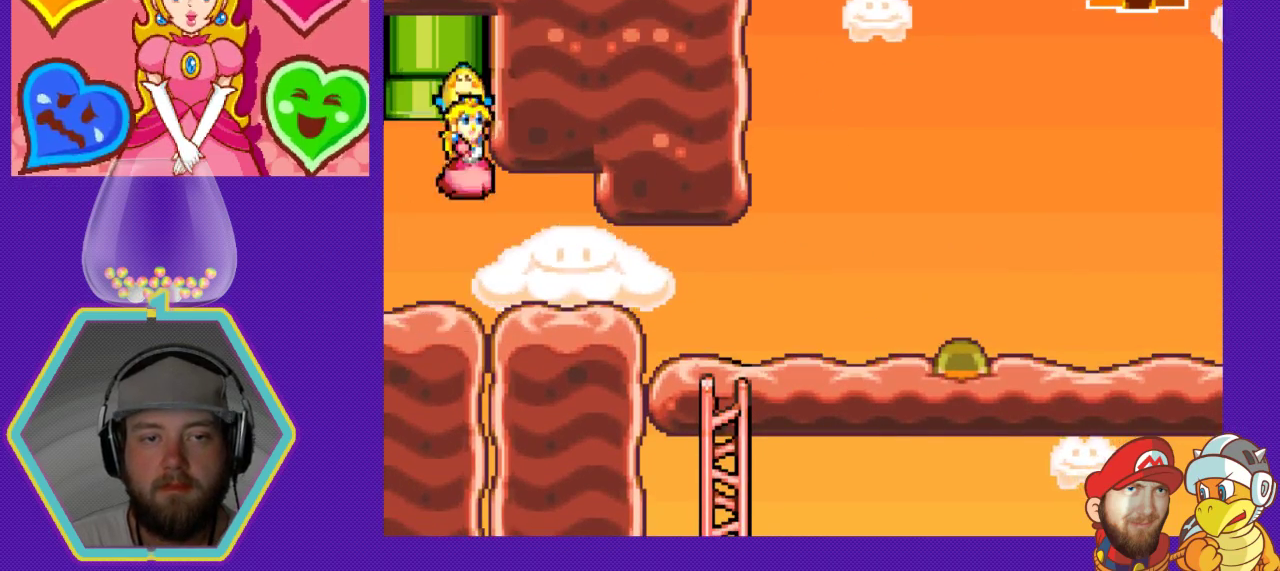
{"buttons": [], "events": [[67, "DPAD_LEFT", "down"], [100, "DPAD_LEFT", "up"], [133, "DPAD_UP", "up"], [200, "A", "up"], [333, "DPAD_LEFT", "down"], [433, "DPAD_LEFT", "up"]]}
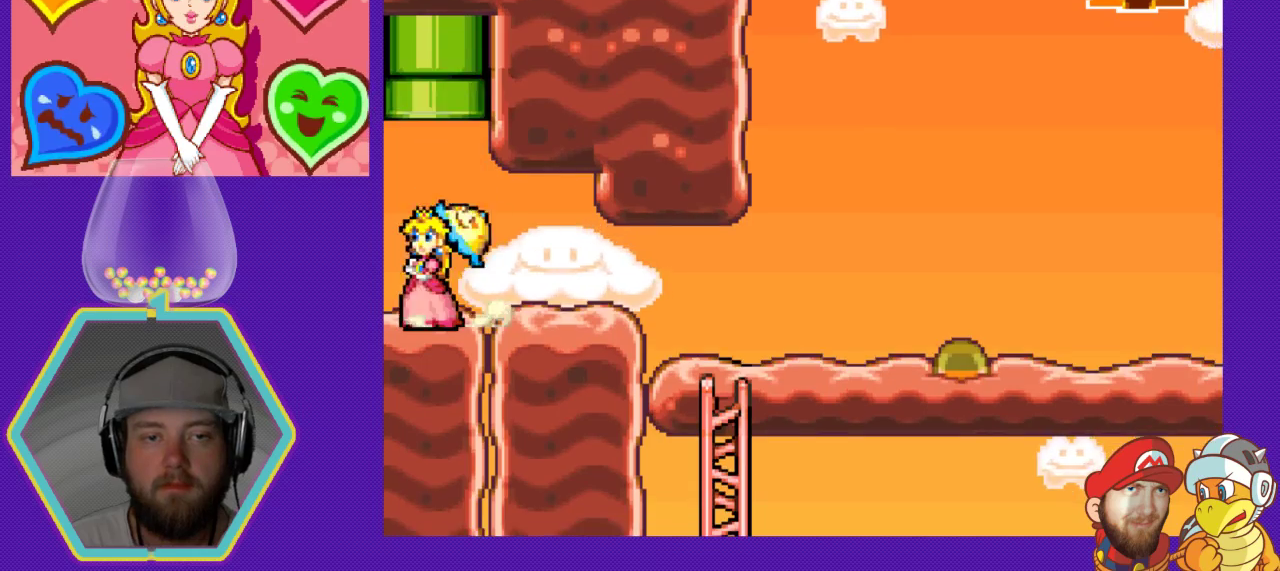
{"buttons": ["A", "DPAD_UP"], "events": [[200, "DPAD_UP", "down"], [300, "A", "down"]]}
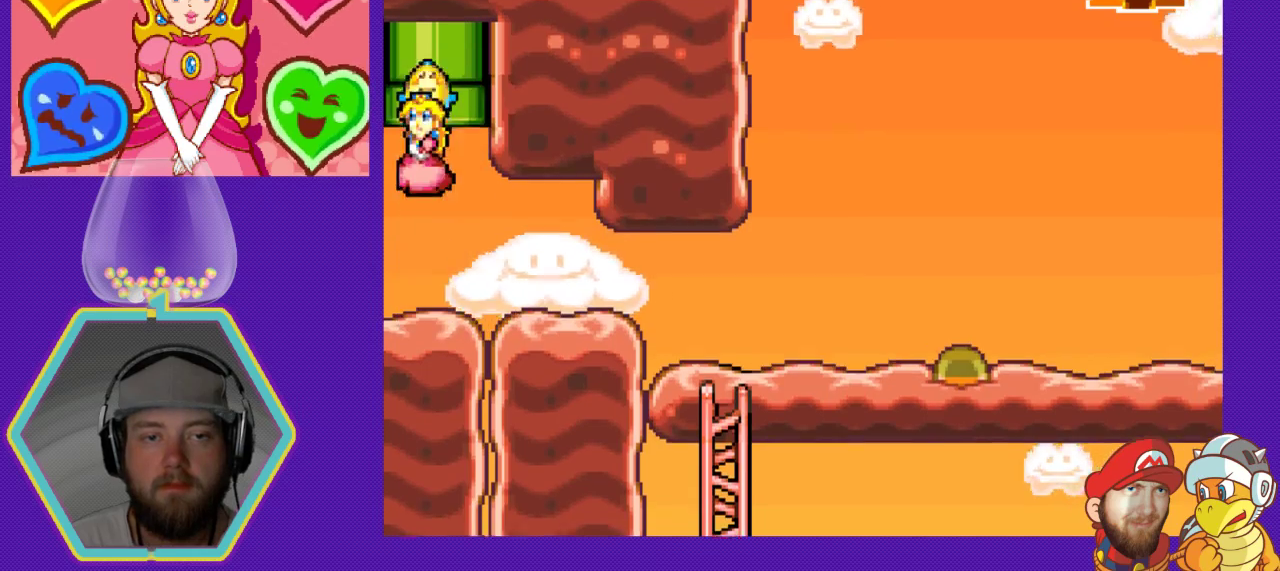
{"buttons": [], "events": [[200, "A", "up"], [267, "DPAD_UP", "up"]]}
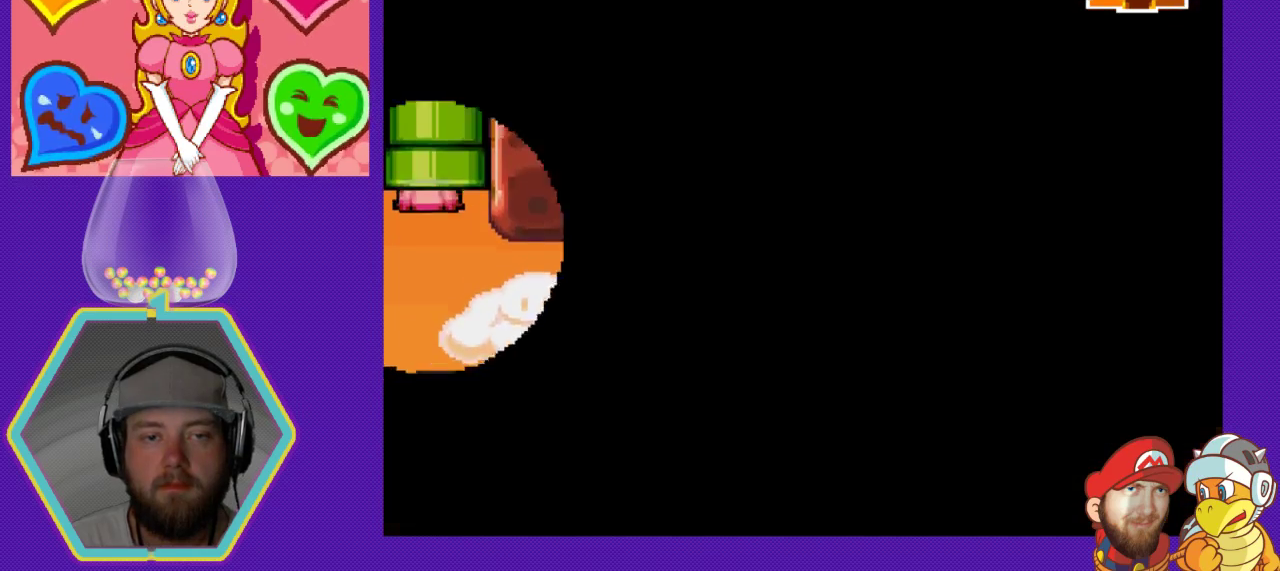
{"buttons": [], "events": []}
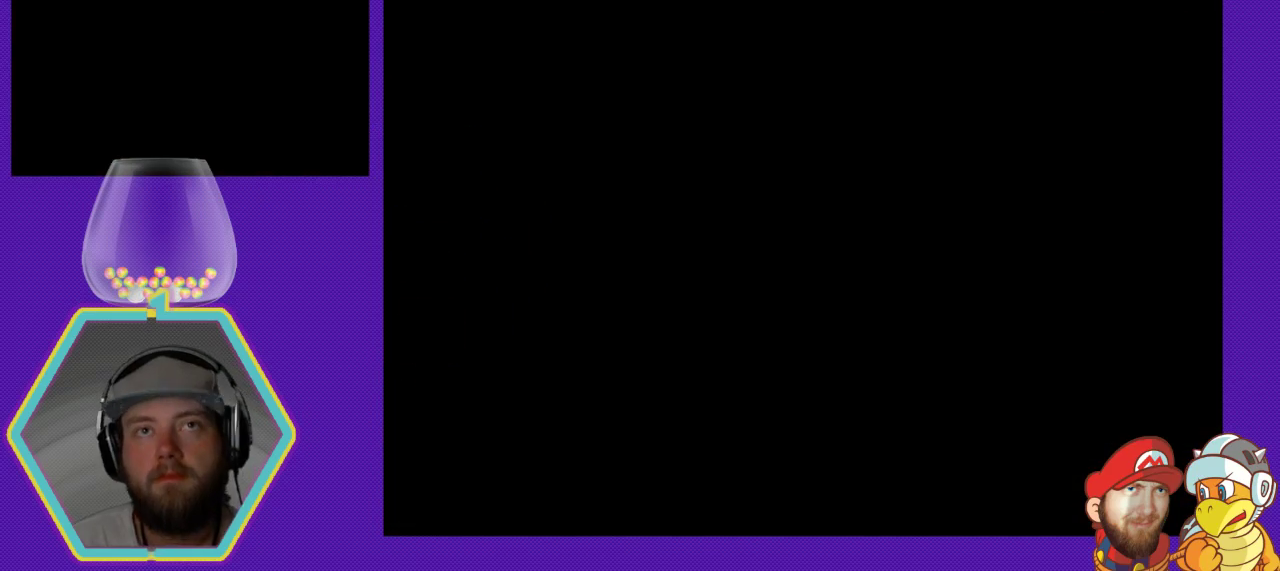
{"buttons": [], "events": []}
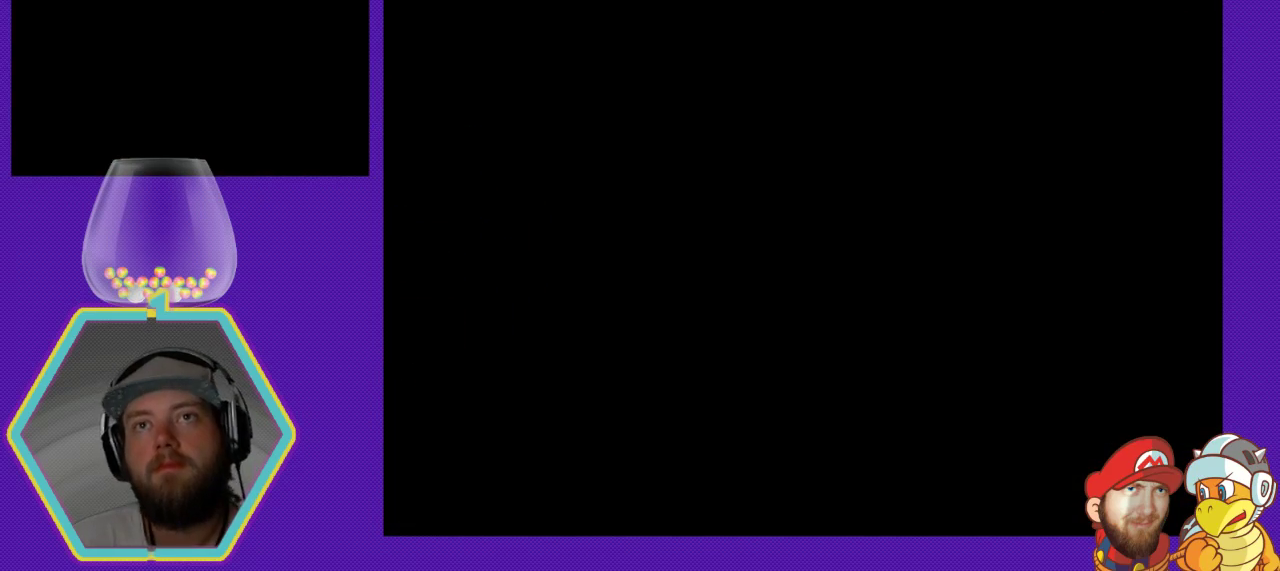
{"buttons": [], "events": []}
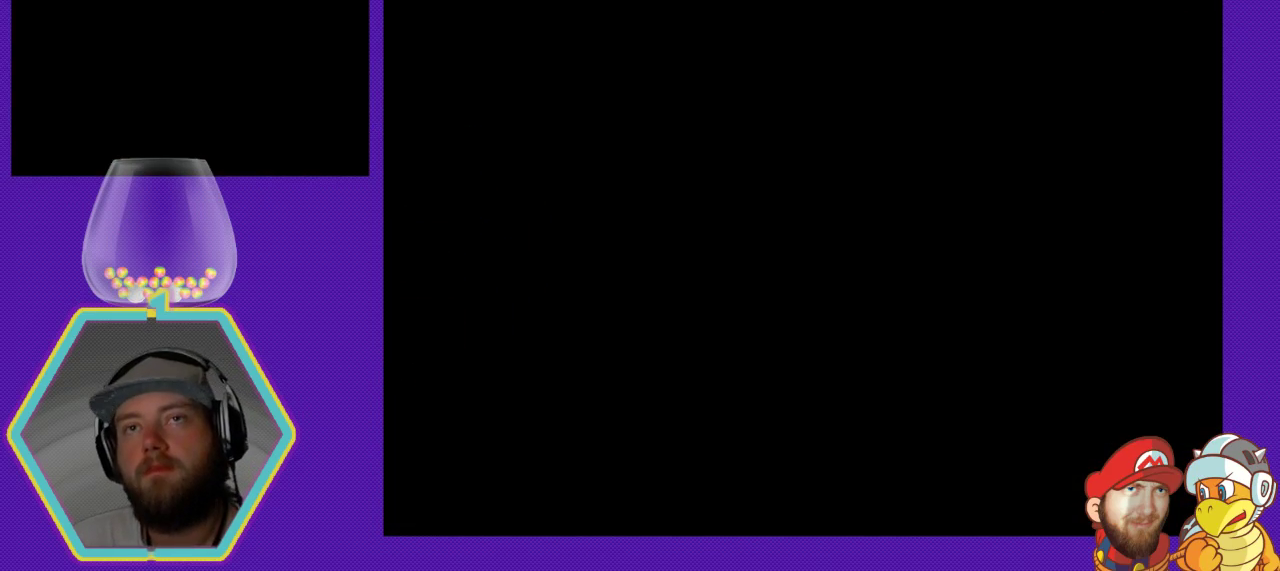
{"buttons": ["DPAD_DOWN"], "events": [[500, "DPAD_DOWN", "down"]]}
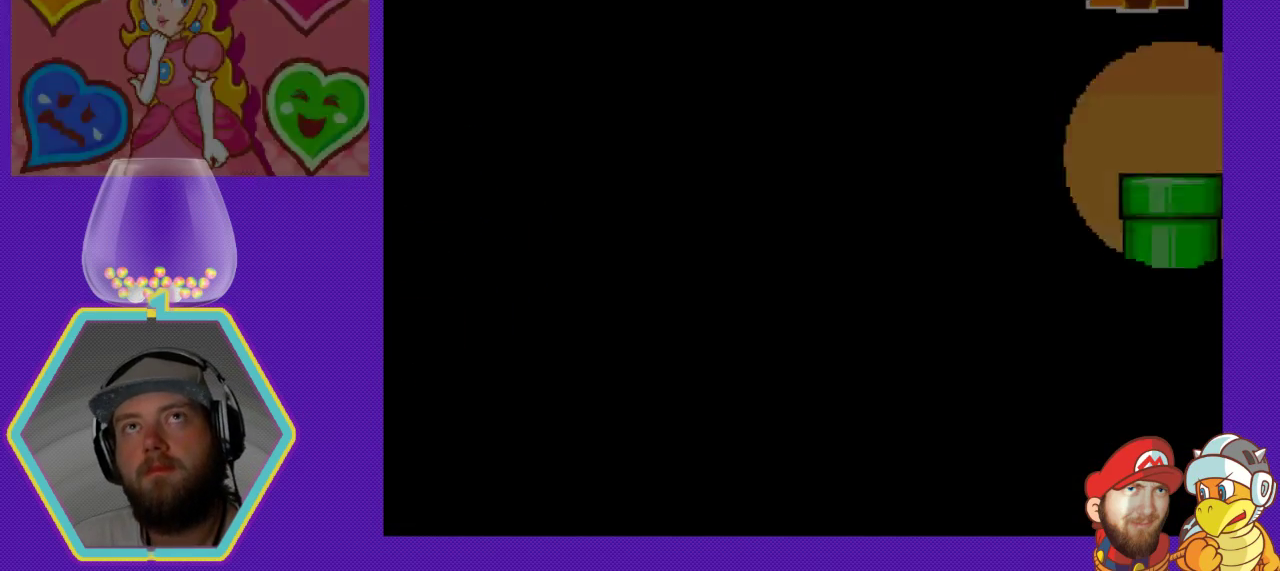
{"buttons": ["DPAD_DOWN"], "events": []}
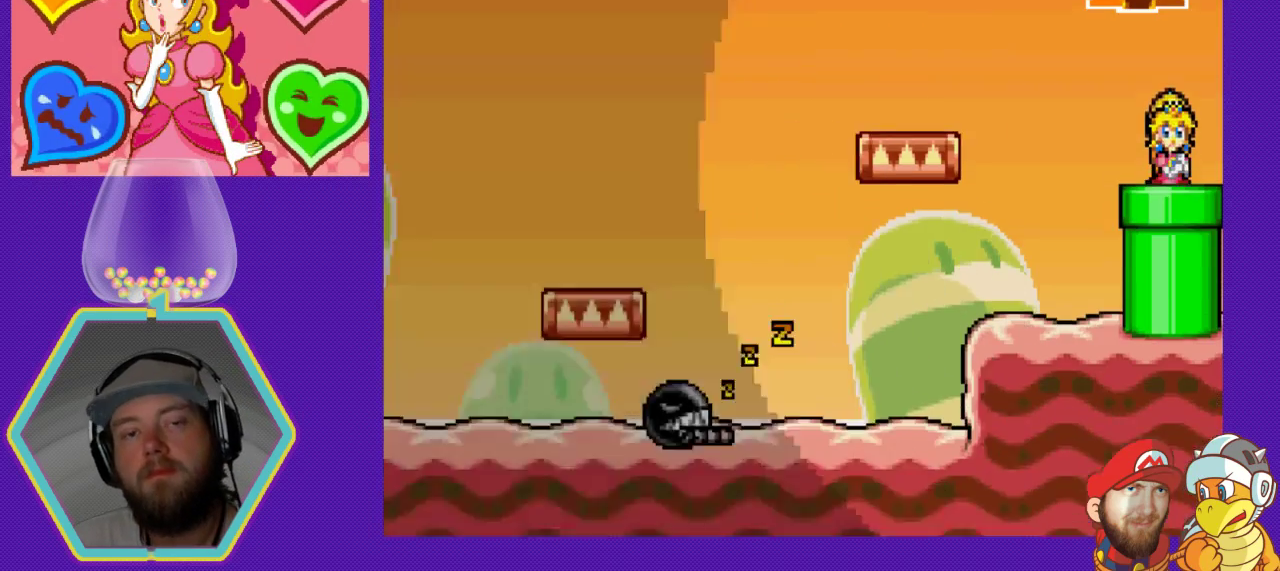
{"buttons": ["DPAD_DOWN"], "events": []}